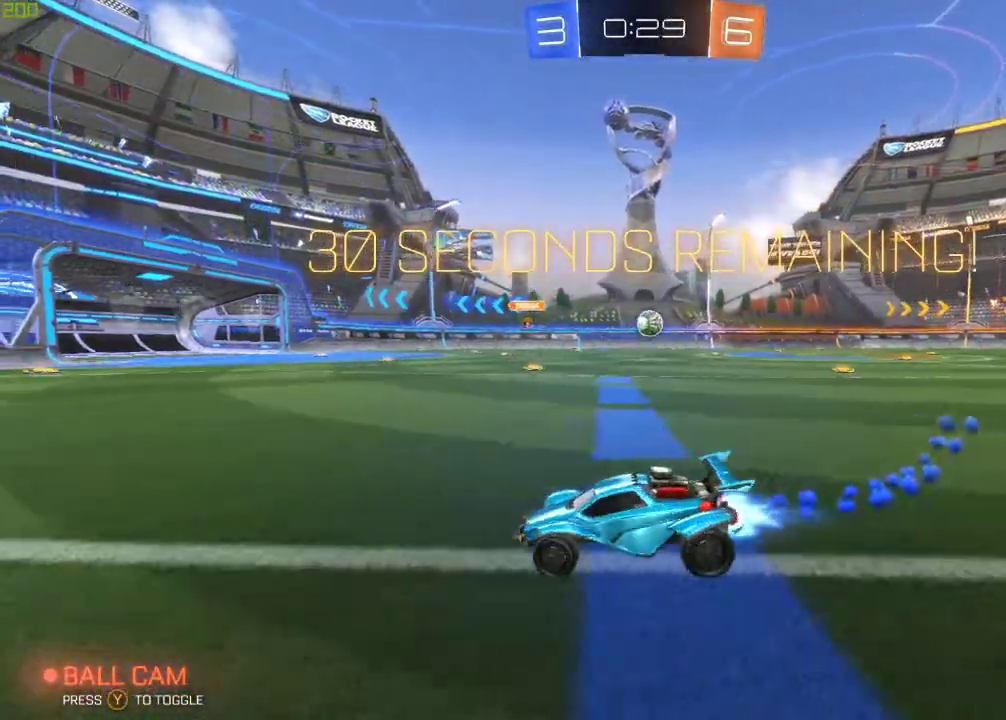
Gameplay with a controller (Xbox layout); each line is a JSON object with the inputs held at the frame after it. "events" lists button and stick changes between this image and that frame as [ms after this image, input, new state], when the widget could be followed in between.
{"buttons": ["B", "R2"], "left_stick": "center", "right_stick": "center", "events": [[383, "left_stick", "center"], [433, "A", "down"], [500, "A", "up"]]}
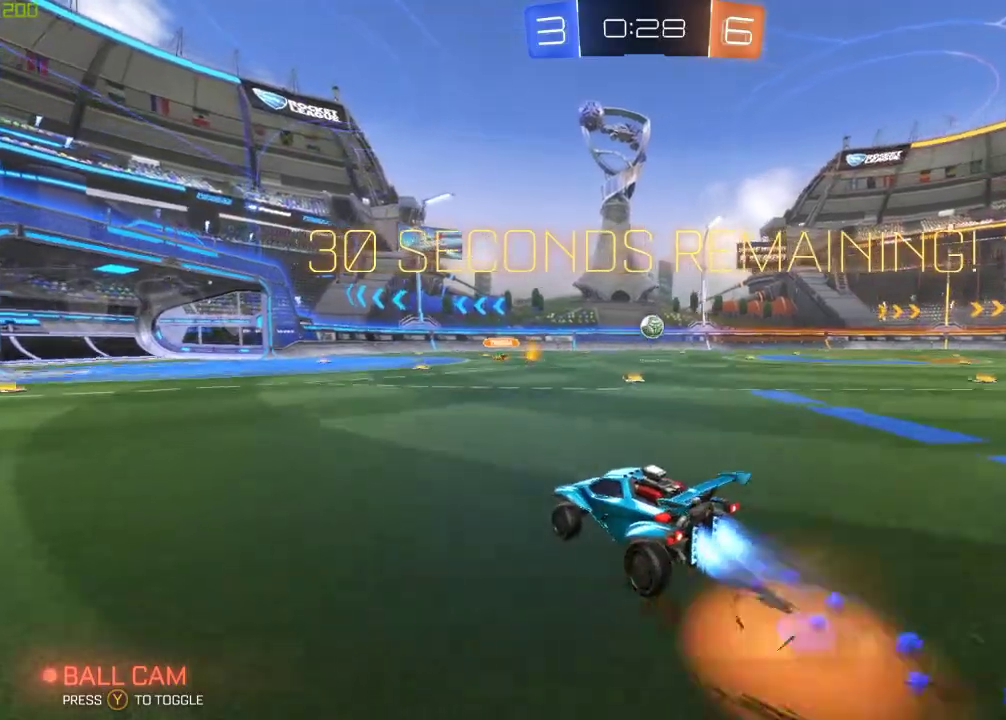
{"buttons": ["Y"], "left_stick": "center", "right_stick": "center", "events": [[33, "left_stick", "up-right"], [50, "A", "down"], [250, "B", "up"], [267, "left_stick", "center"], [283, "Y", "down"], [300, "A", "up"], [350, "R2", "up"], [367, "Y", "up"], [483, "Y", "down"]]}
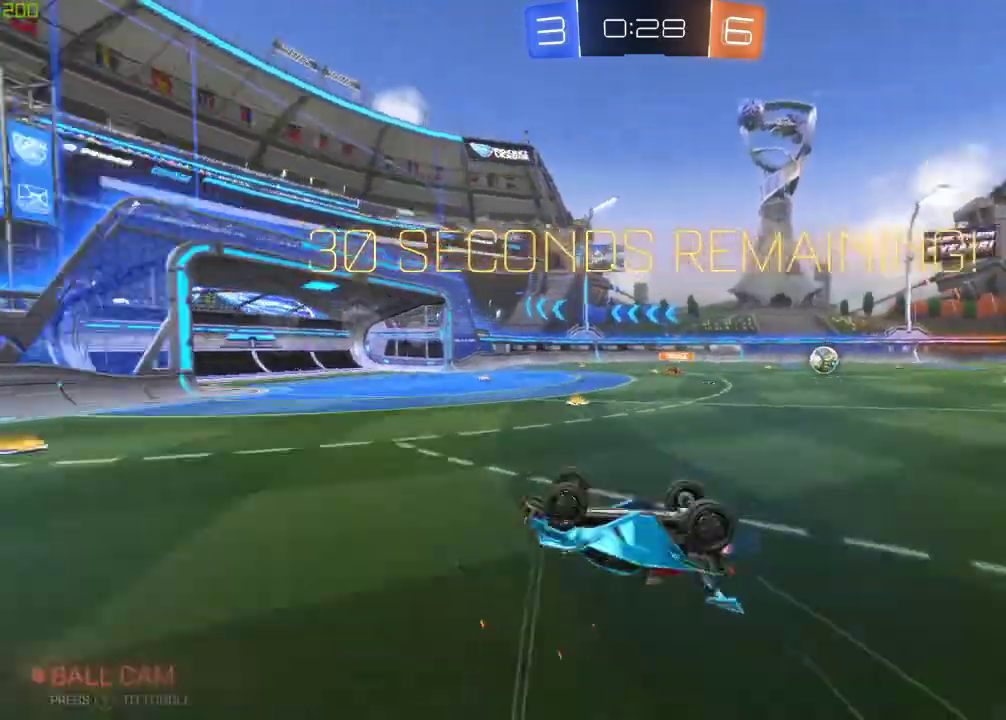
{"buttons": ["R2"], "left_stick": "center", "right_stick": "center", "events": [[67, "Y", "up"], [150, "R2", "down"]]}
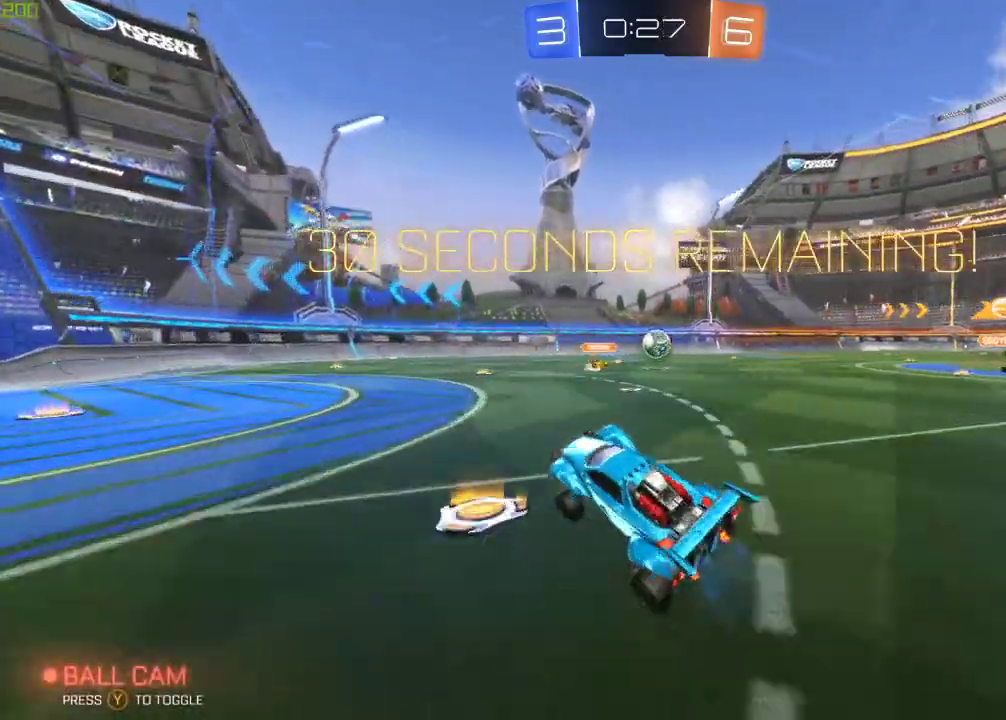
{"buttons": ["R2"], "left_stick": "right", "right_stick": "center", "events": [[83, "left_stick", "right"]]}
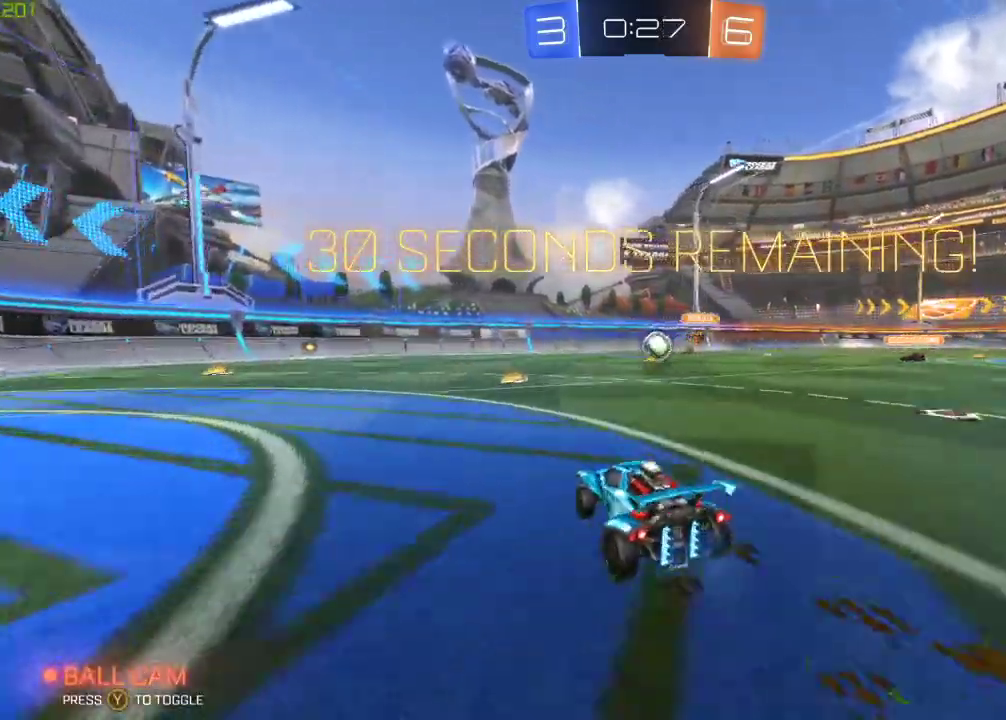
{"buttons": ["L2"], "left_stick": "right", "right_stick": "center", "events": [[67, "B", "down"], [67, "left_stick", "left"], [133, "left_stick", "center"], [317, "B", "up"], [367, "left_stick", "right"], [467, "L2", "down"], [500, "R2", "up"]]}
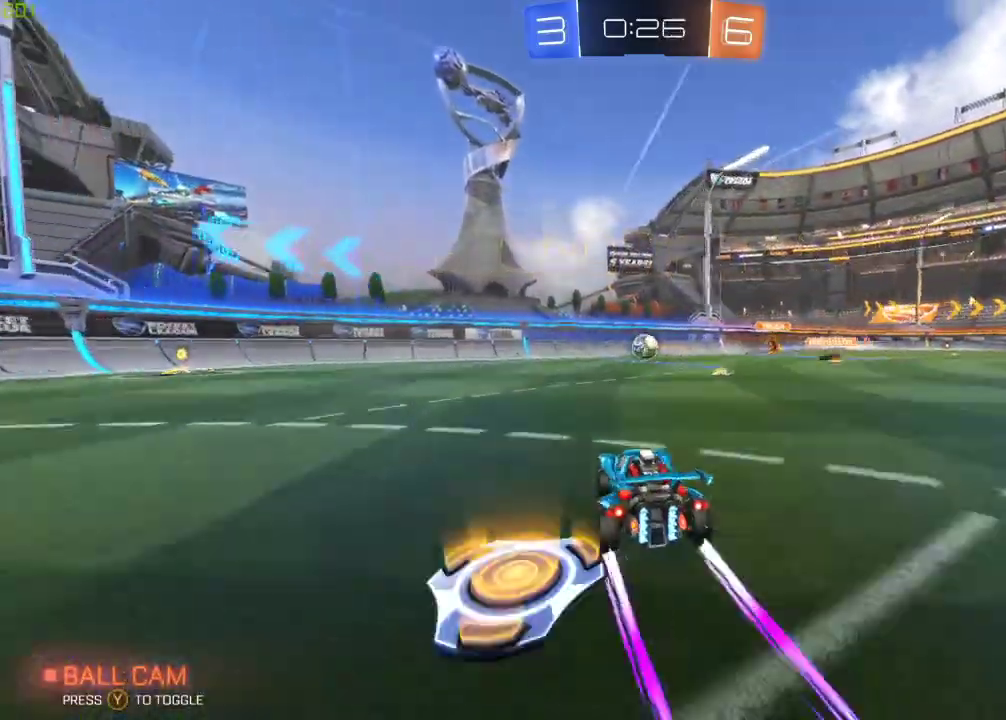
{"buttons": ["A", "B", "R2"], "left_stick": "down-left", "right_stick": "center", "events": [[83, "A", "down"], [100, "left_stick", "down"], [133, "B", "down"], [183, "L2", "up"], [217, "R2", "down"], [250, "A", "up"], [267, "left_stick", "center"], [317, "A", "down"], [350, "left_stick", "down"], [467, "left_stick", "down-left"]]}
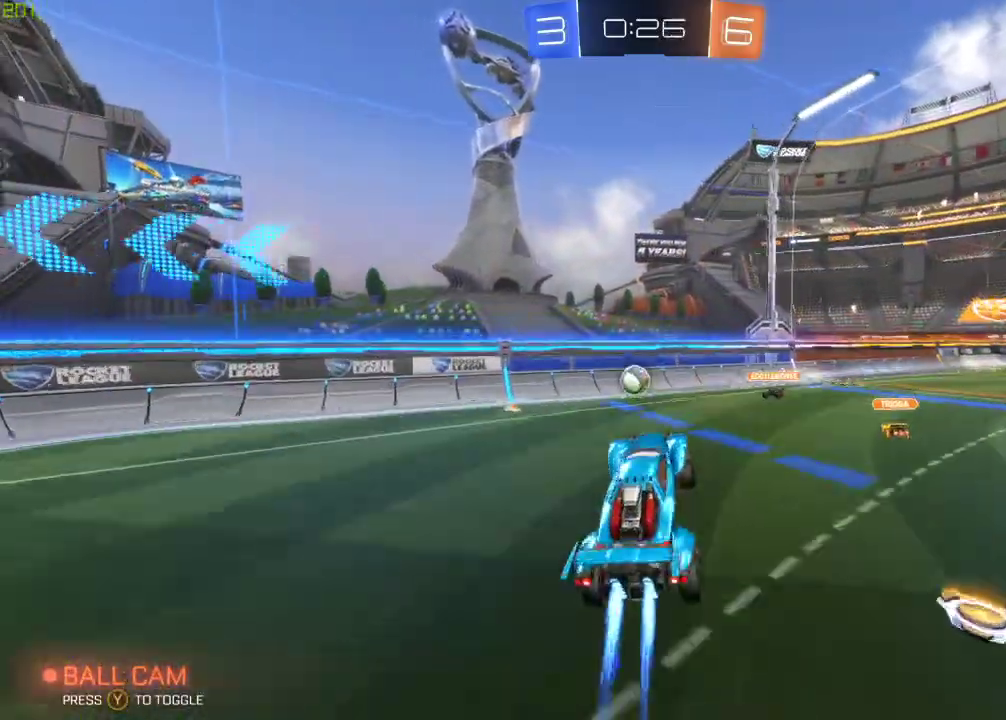
{"buttons": ["B", "X", "R2"], "left_stick": "right", "right_stick": "center", "events": [[17, "A", "up"], [133, "left_stick", "center"], [167, "X", "down"], [200, "left_stick", "left"], [333, "left_stick", "down"], [433, "X", "up"], [433, "left_stick", "right"], [483, "X", "down"]]}
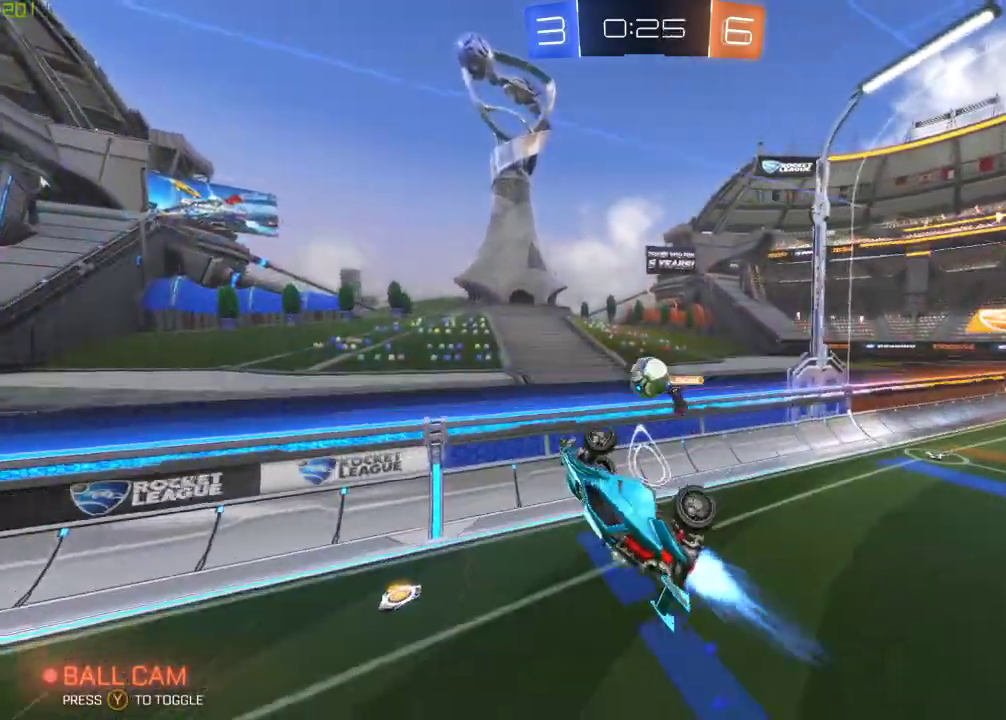
{"buttons": ["B", "R2"], "left_stick": "up-left", "right_stick": "center", "events": [[67, "X", "up"], [150, "left_stick", "down-right"], [183, "B", "up"], [367, "B", "down"], [417, "left_stick", "up-left"]]}
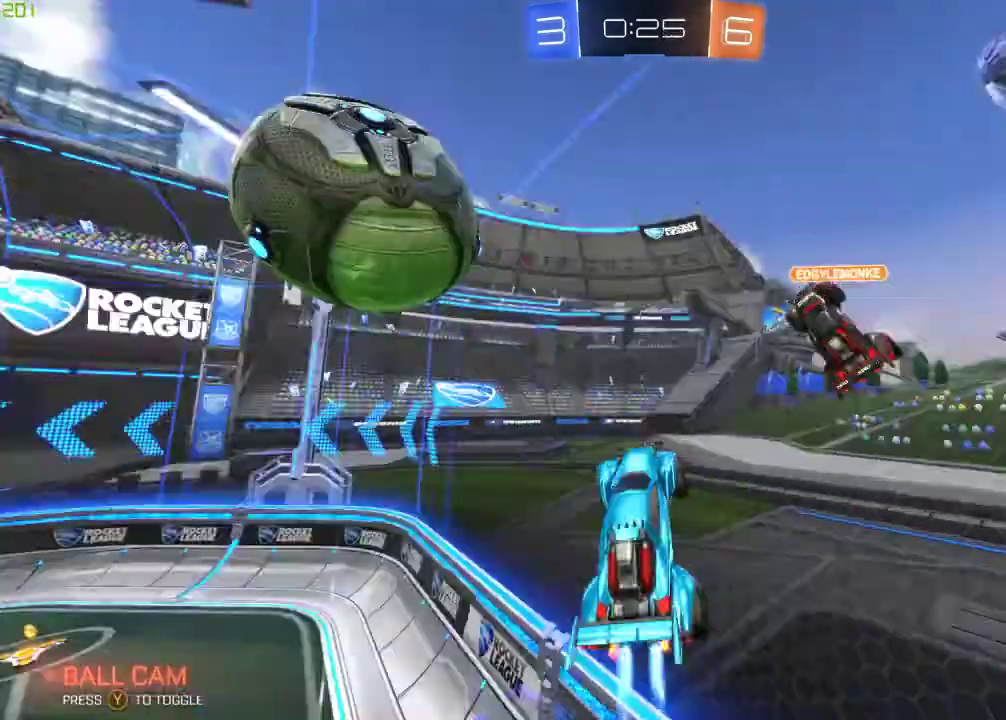
{"buttons": ["R2"], "left_stick": "up-left", "right_stick": "center", "events": [[67, "B", "up"]]}
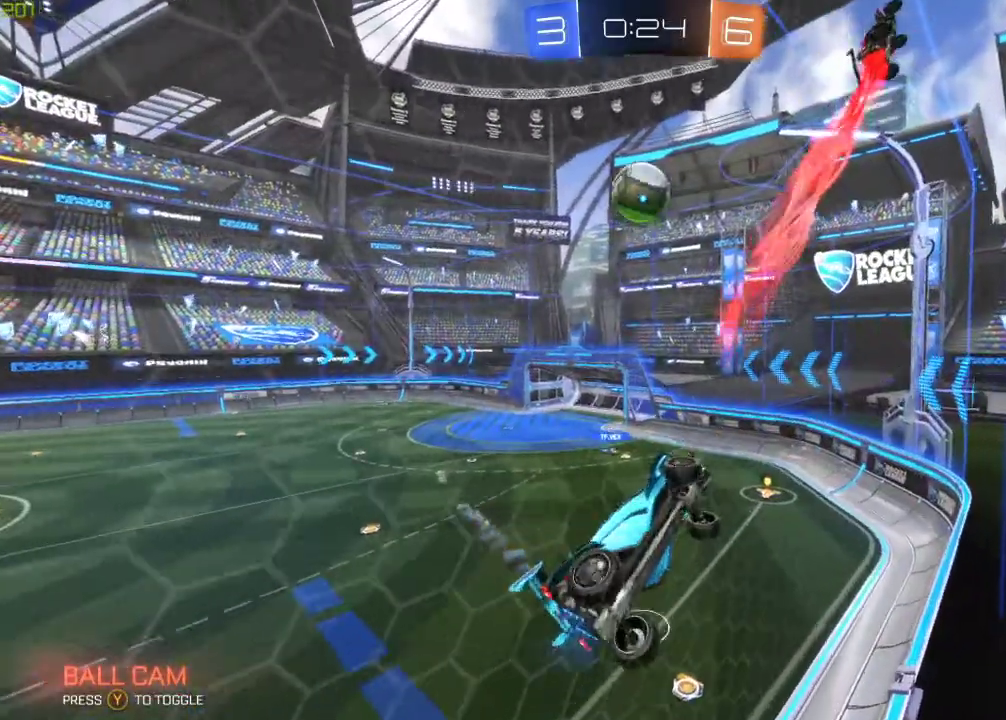
{"buttons": ["B", "R2"], "left_stick": "center", "right_stick": "center", "events": [[100, "B", "down"], [150, "left_stick", "left"], [483, "left_stick", "center"]]}
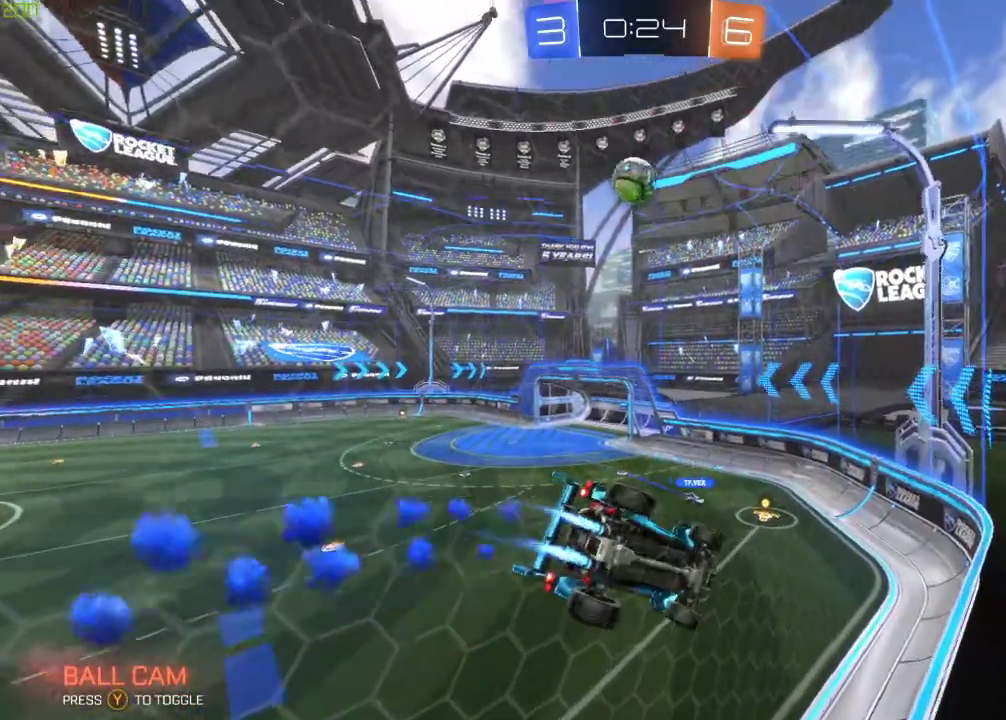
{"buttons": ["X", "R2"], "left_stick": "center", "right_stick": "center", "events": [[100, "A", "down"], [200, "left_stick", "down-right"], [217, "A", "up"], [283, "B", "up"], [283, "X", "down"], [333, "Y", "down"], [450, "left_stick", "center"], [483, "Y", "up"]]}
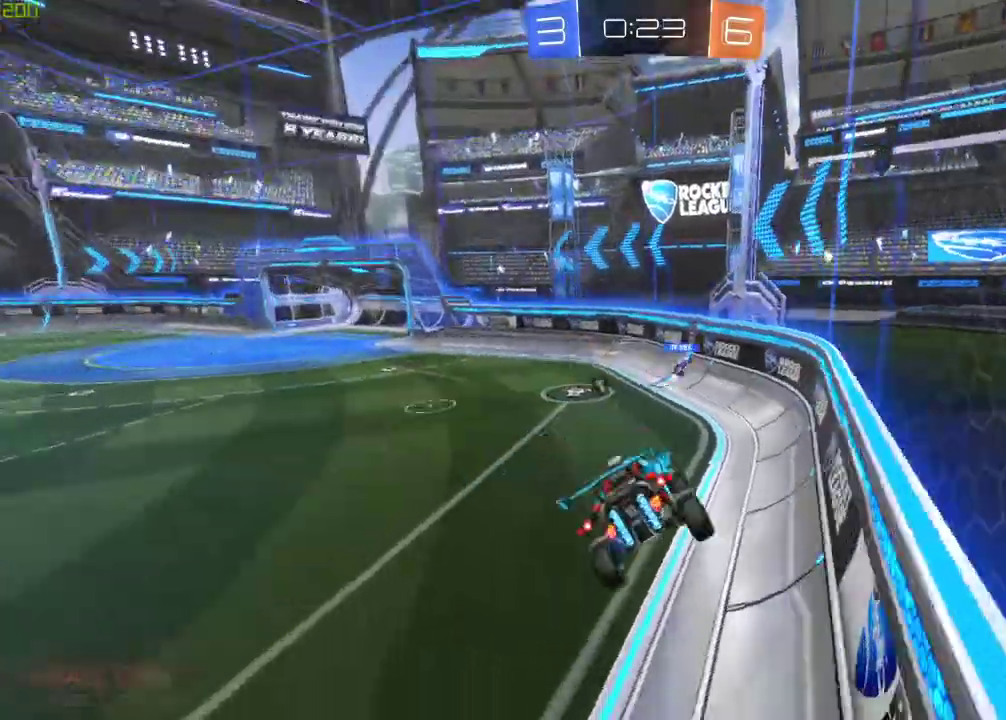
{"buttons": ["Y", "R2"], "left_stick": "center", "right_stick": "center", "events": [[33, "left_stick", "down"], [50, "X", "up"], [183, "left_stick", "center"], [267, "left_stick", "up"], [283, "A", "down"], [433, "A", "up"], [483, "Y", "down"], [483, "left_stick", "center"]]}
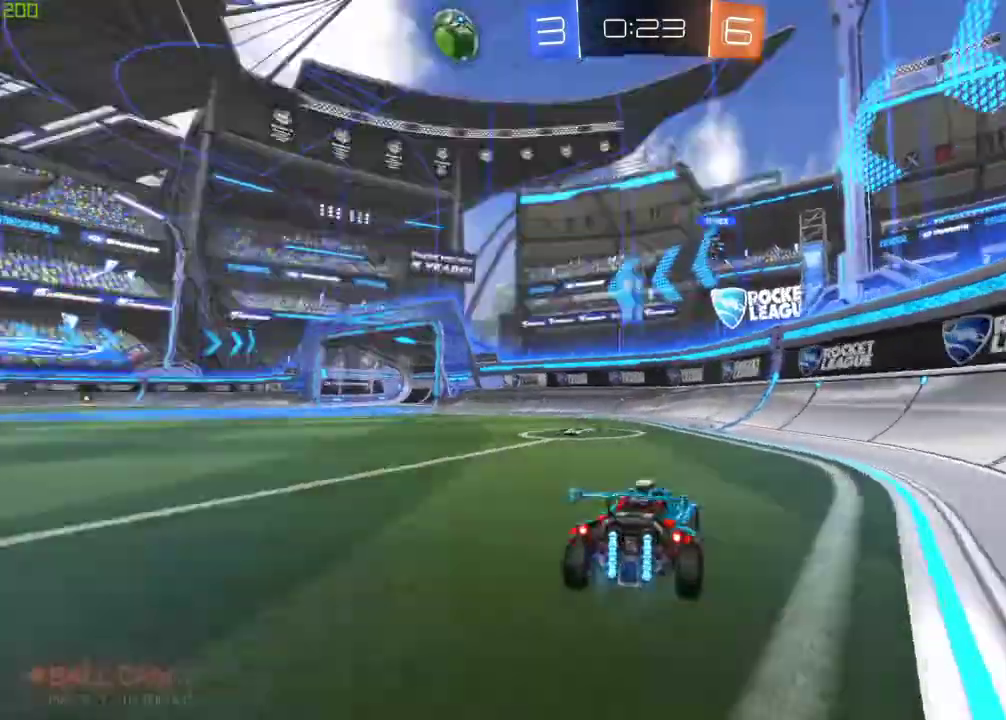
{"buttons": ["R2"], "left_stick": "center", "right_stick": "center", "events": [[133, "Y", "up"], [200, "R2", "up"], [417, "R2", "down"]]}
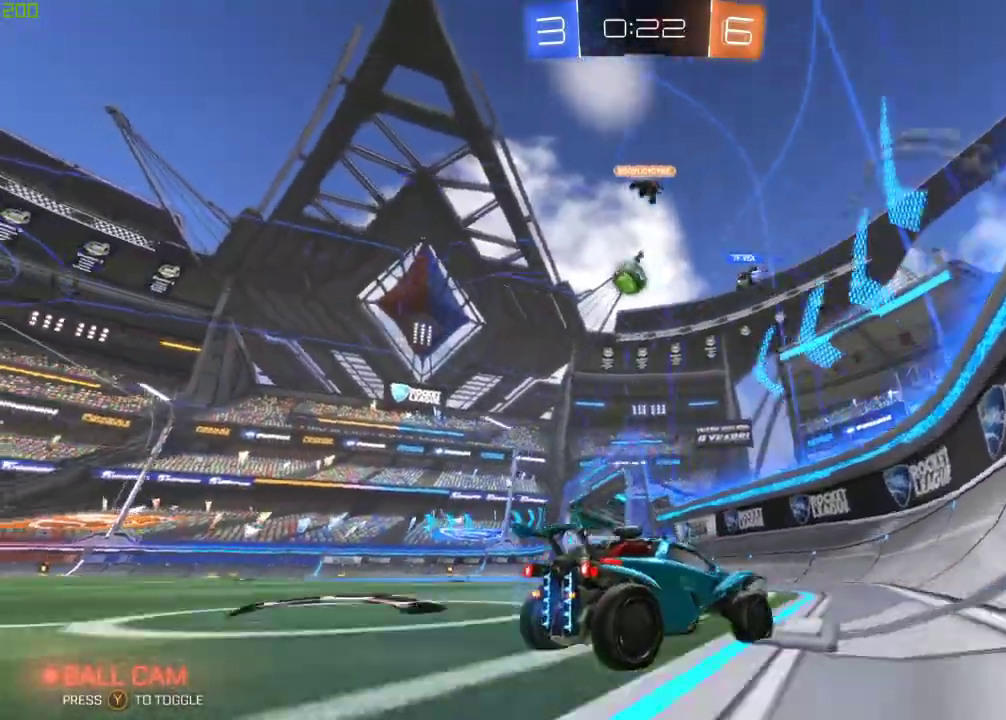
{"buttons": ["R2"], "left_stick": "left", "right_stick": "center", "events": [[50, "left_stick", "left"]]}
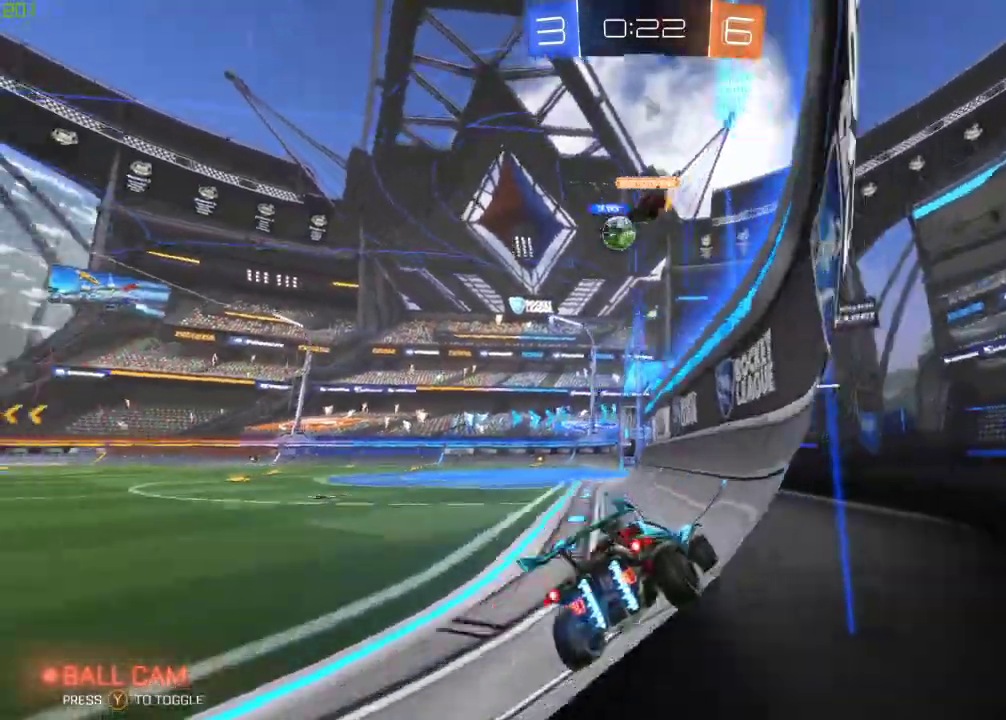
{"buttons": ["R2"], "left_stick": "center", "right_stick": "center", "events": [[83, "left_stick", "center"], [200, "left_stick", "left"], [450, "left_stick", "center"]]}
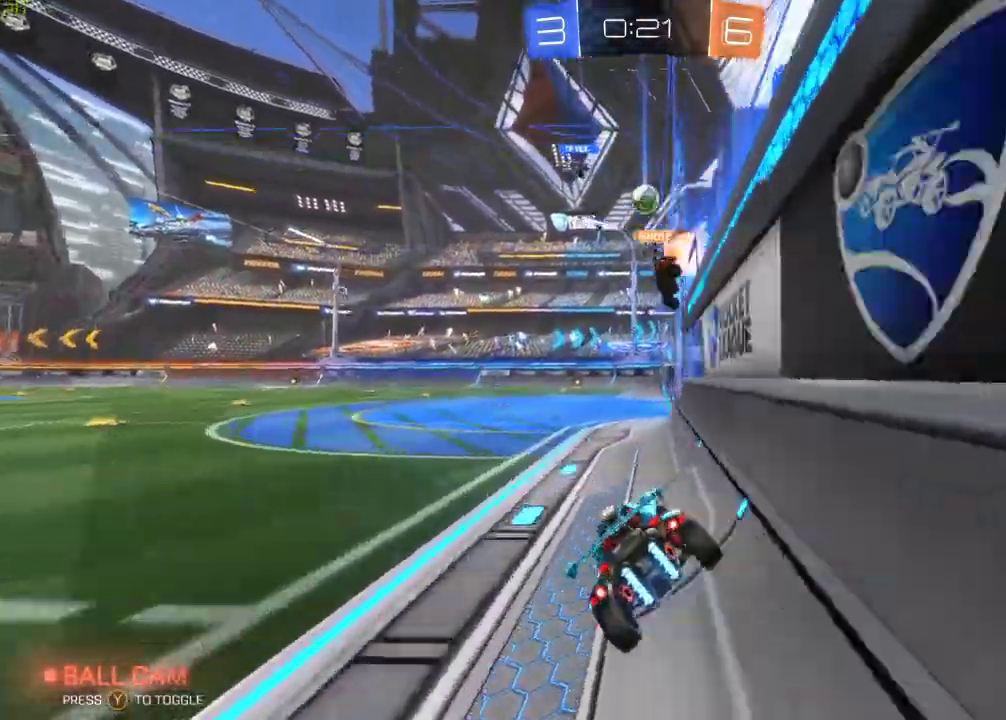
{"buttons": ["A", "B", "R2"], "left_stick": "up", "right_stick": "center", "events": [[317, "left_stick", "left"], [367, "A", "down"], [450, "A", "up"], [467, "B", "down"], [467, "left_stick", "up"], [500, "A", "down"]]}
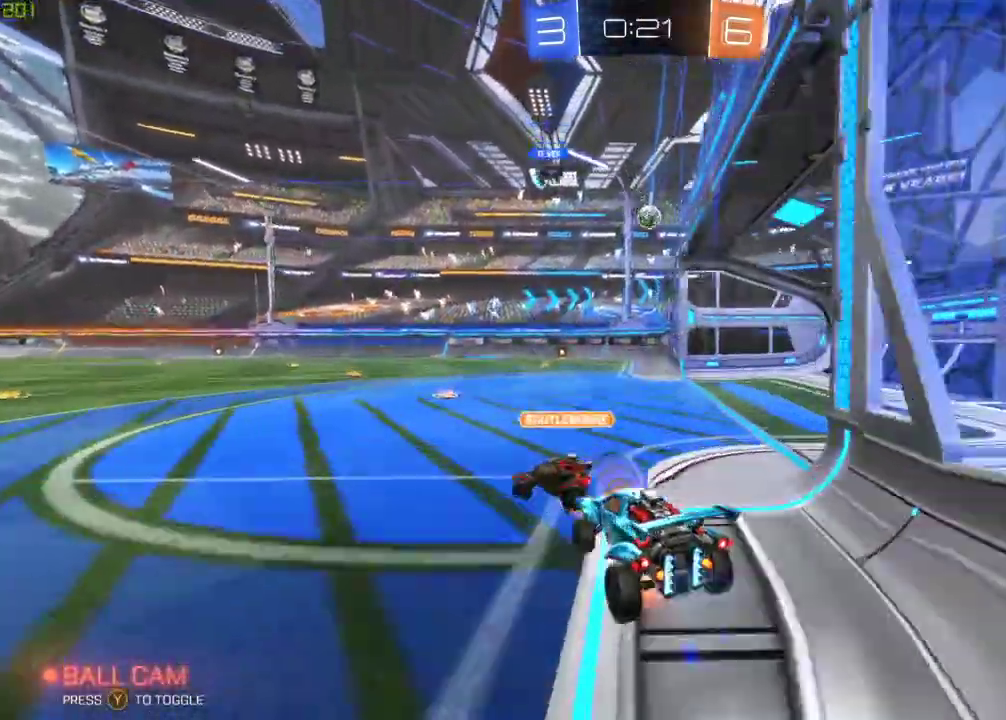
{"buttons": ["Y", "R2"], "left_stick": "center", "right_stick": "center", "events": [[183, "A", "up"], [183, "B", "up"], [217, "Y", "down"], [317, "left_stick", "center"], [333, "Y", "up"], [483, "Y", "down"]]}
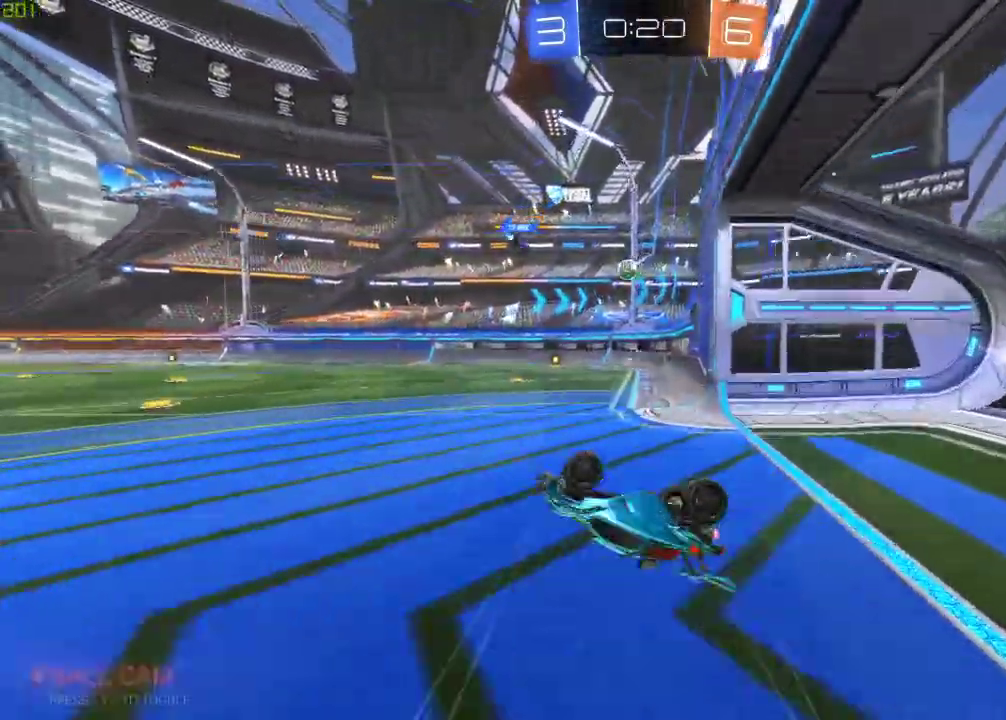
{"buttons": ["R2"], "left_stick": "center", "right_stick": "center", "events": [[67, "Y", "up"]]}
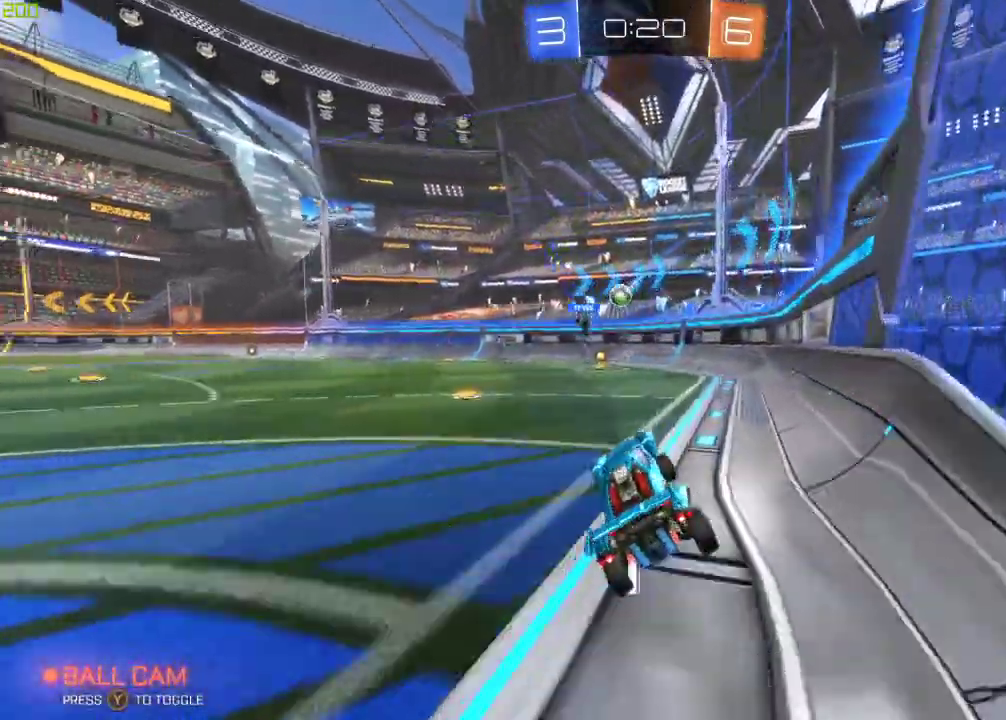
{"buttons": ["R2"], "left_stick": "left", "right_stick": "center", "events": [[333, "left_stick", "left"]]}
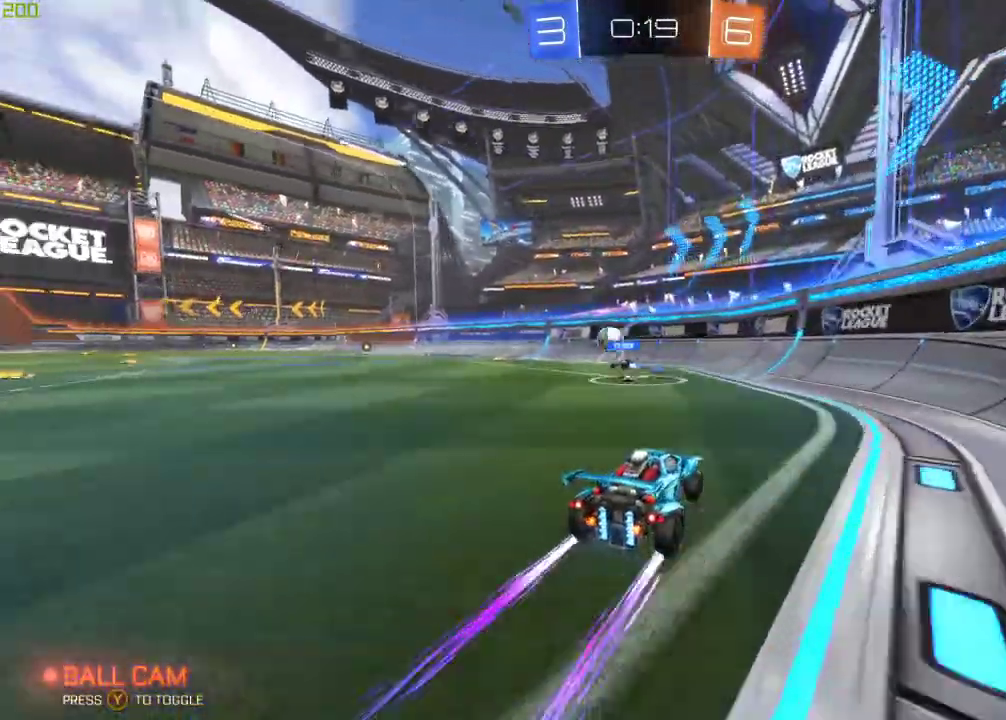
{"buttons": ["R2"], "left_stick": "center", "right_stick": "center", "events": [[400, "left_stick", "center"]]}
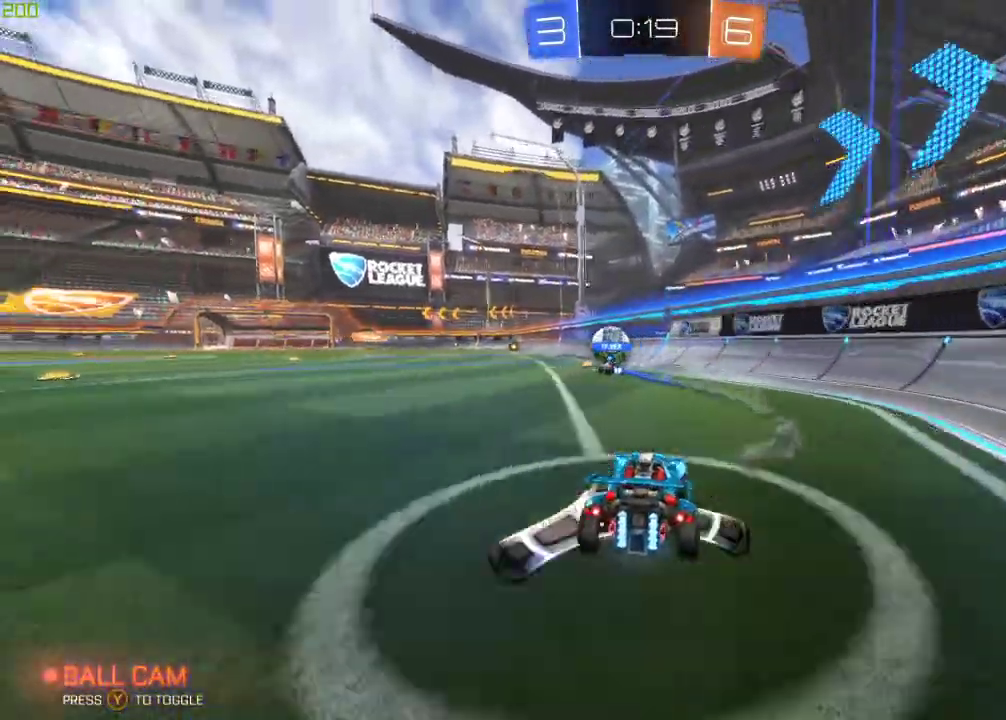
{"buttons": ["R2"], "left_stick": "left", "right_stick": "center", "events": [[267, "left_stick", "left"]]}
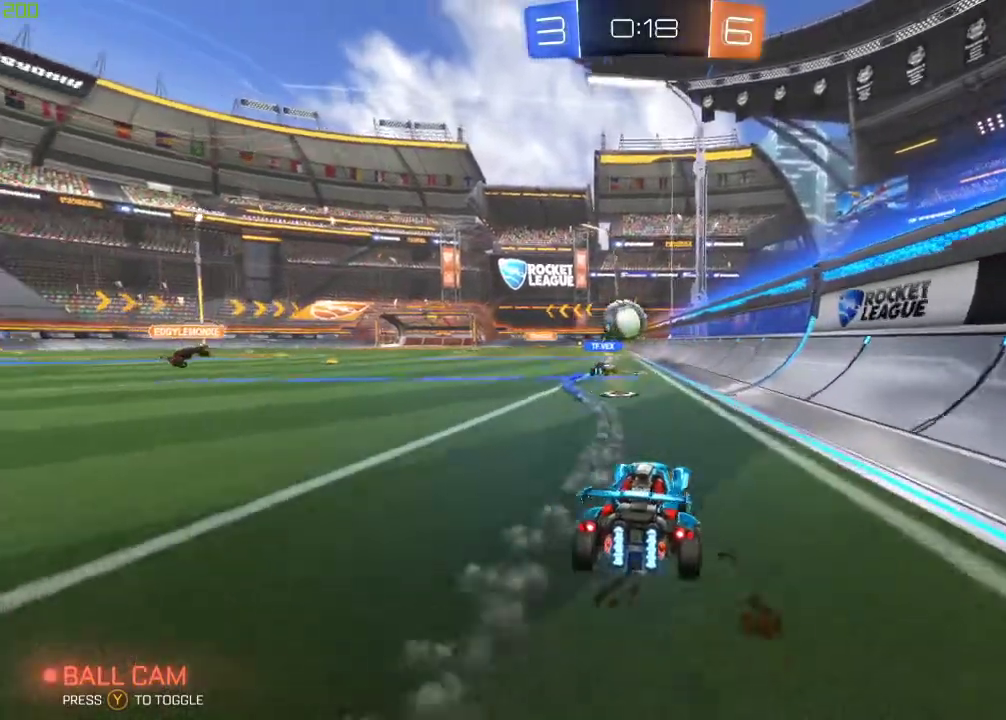
{"buttons": ["R2"], "left_stick": "left", "right_stick": "center", "events": [[83, "left_stick", "center"], [383, "left_stick", "left"]]}
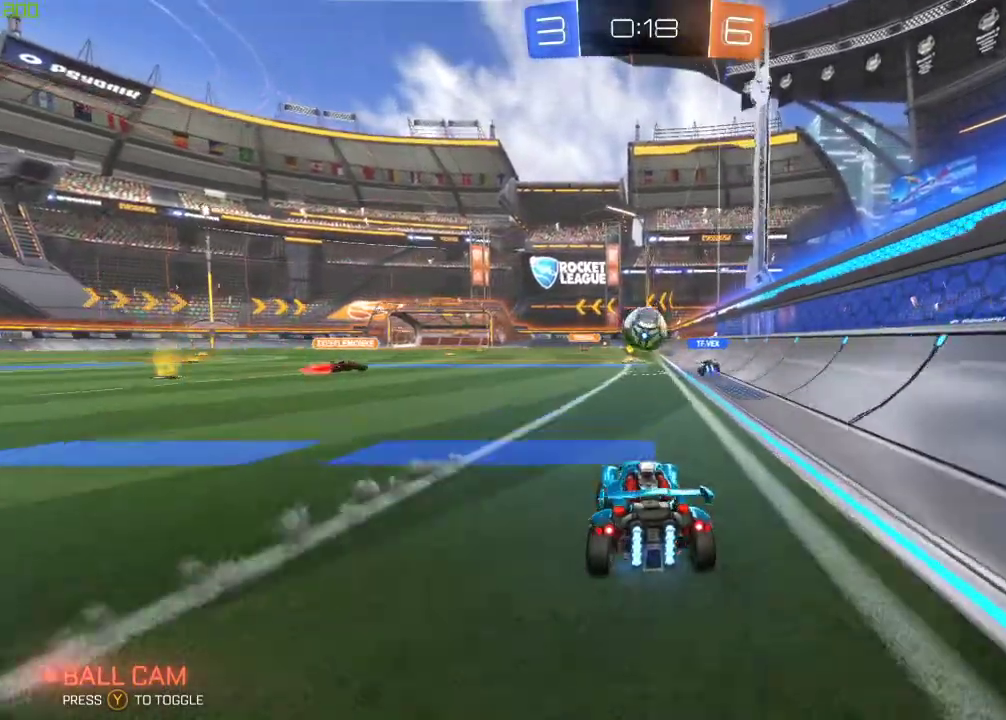
{"buttons": ["R2"], "left_stick": "center", "right_stick": "center", "events": [[333, "left_stick", "center"]]}
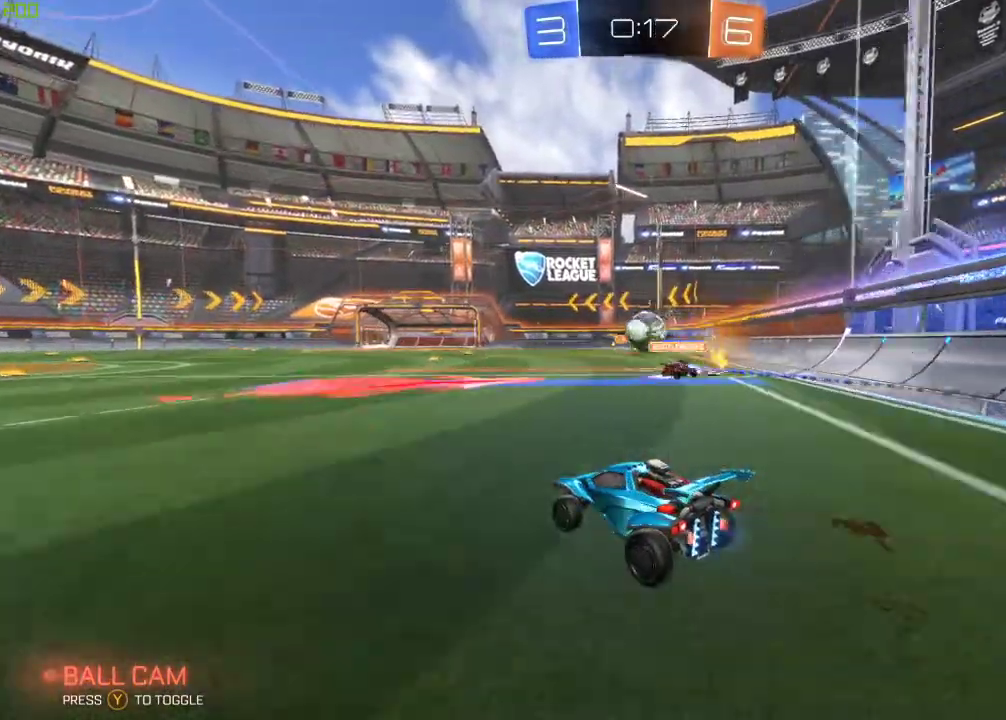
{"buttons": ["R2"], "left_stick": "left", "right_stick": "center", "events": [[317, "left_stick", "left"]]}
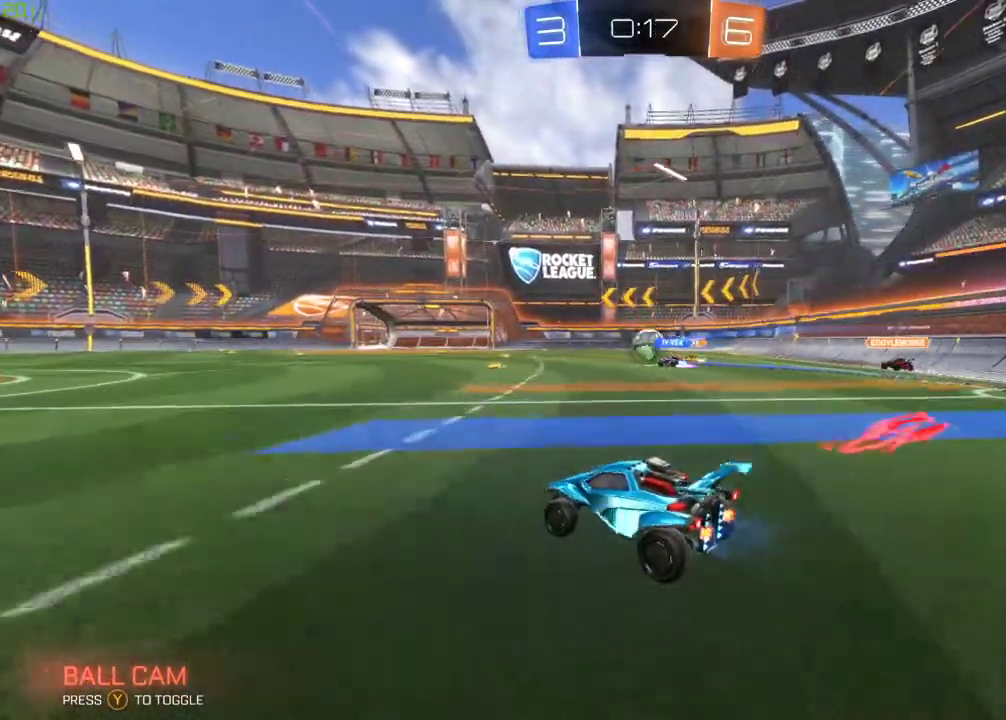
{"buttons": ["R2"], "left_stick": "left", "right_stick": "center", "events": [[100, "left_stick", "center"], [500, "left_stick", "left"]]}
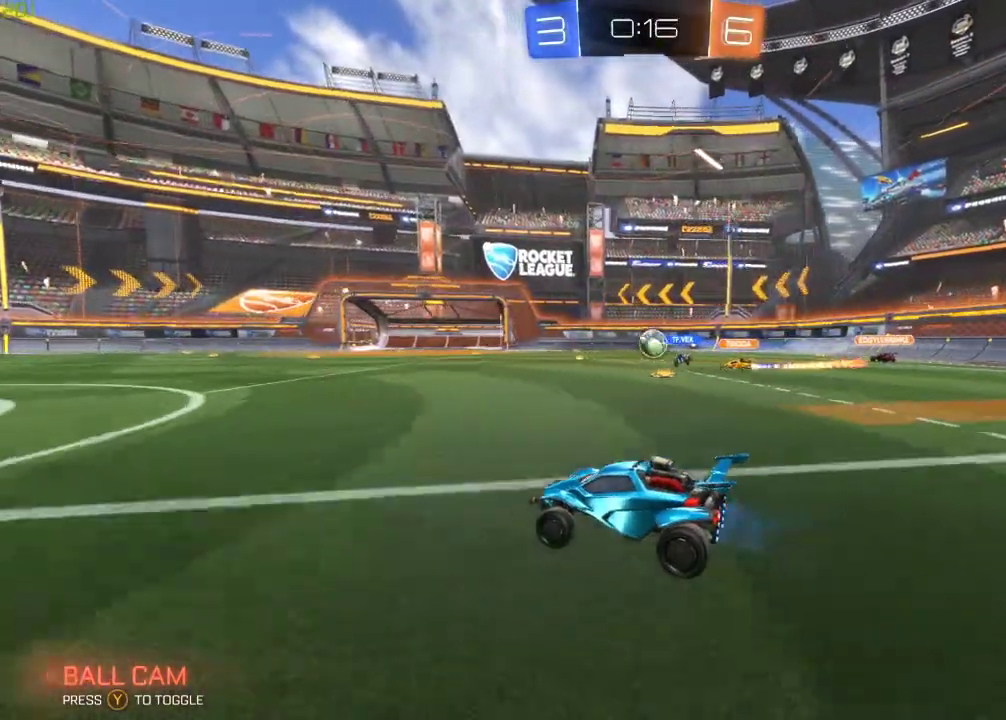
{"buttons": ["R2"], "left_stick": "up", "right_stick": "center", "events": [[83, "left_stick", "down-left"], [400, "A", "down"], [400, "left_stick", "center"], [450, "left_stick", "up"], [483, "A", "up"]]}
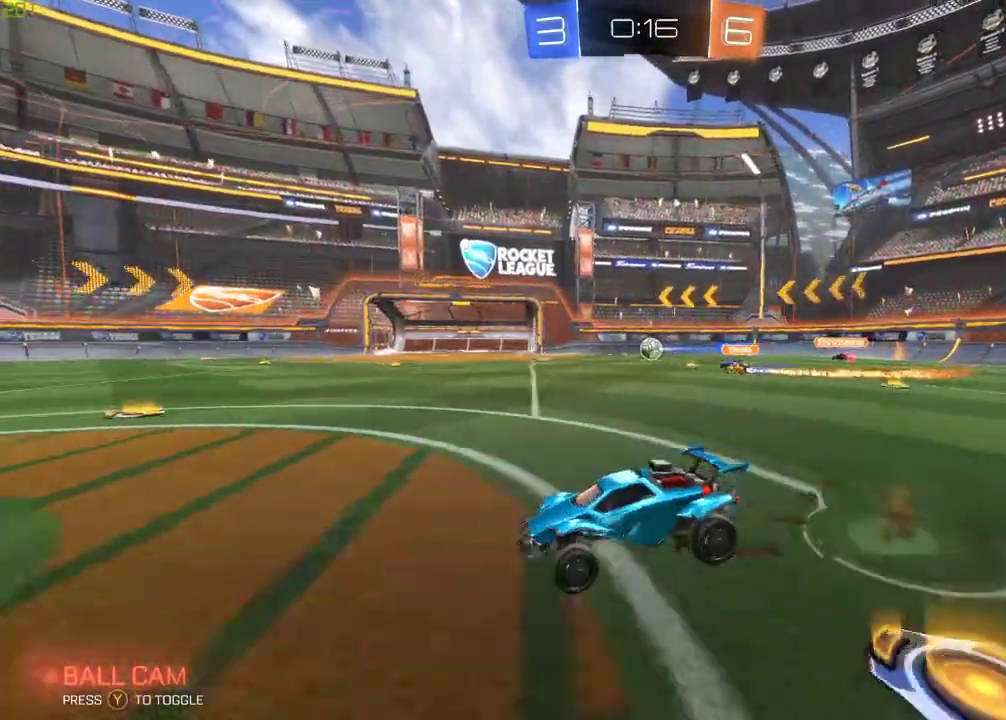
{"buttons": ["R2"], "left_stick": "center", "right_stick": "center", "events": [[33, "A", "down"], [167, "A", "up"], [167, "left_stick", "center"]]}